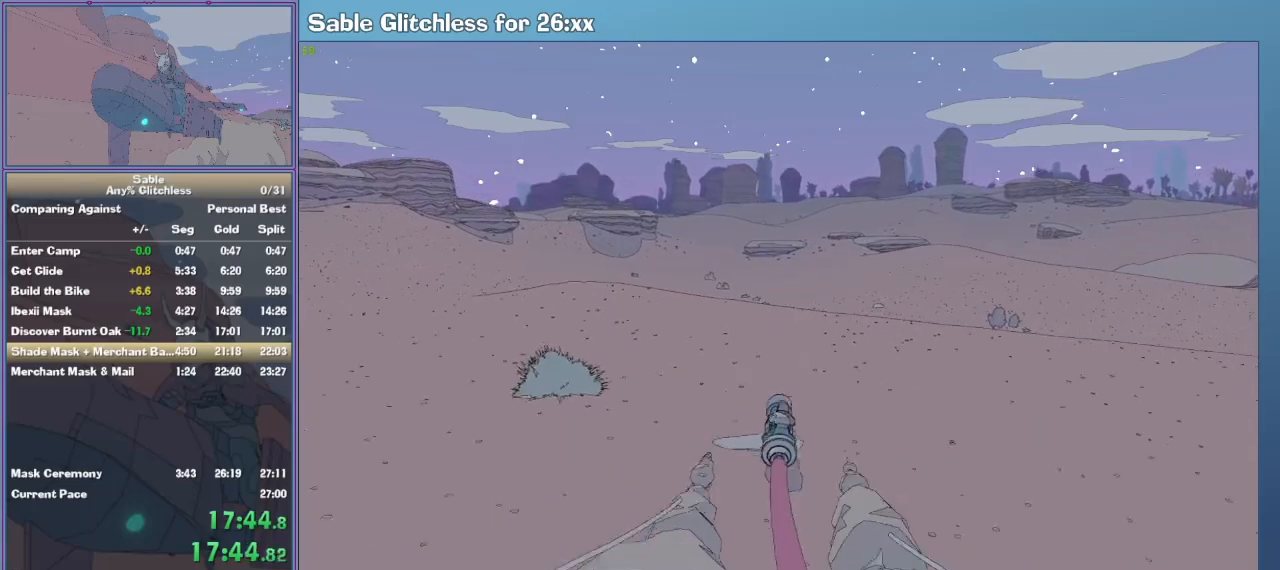
Gameplay with keyboard and mouse; each line is a JSON object with the keys and mouse buttons held at the frame after it. "events" lists presses ("down") and releases ("up") of "1", "2", "3", "4", "5", "a", "alt", "backspace", "c", "ctrl", "d", "down", "e", "escape", "f", "insert", "left", "o", "p", "q", "r", "return", "right", "s", "shift", "space", "tab", "up", "v", "w", "x", "z", "mouse_left", "mouse_middle", "mouse_right", "mouse_wheel_up" and "mouse_wheel_down" between this image and that frame as [ms after this image, input, new state], when the widget could be followed in between. "mouse_left", "mouse_middle", "mouse_right", "mouse_wheel_up", "mouse_wheel_down" = the "left", "middle", "right", "wheel_up", "wheel_down" buttons of the "mouse" list. No other keys are recorded. Mouse movement is not recorded.
{"keys": ["w"], "mouse": [], "events": []}
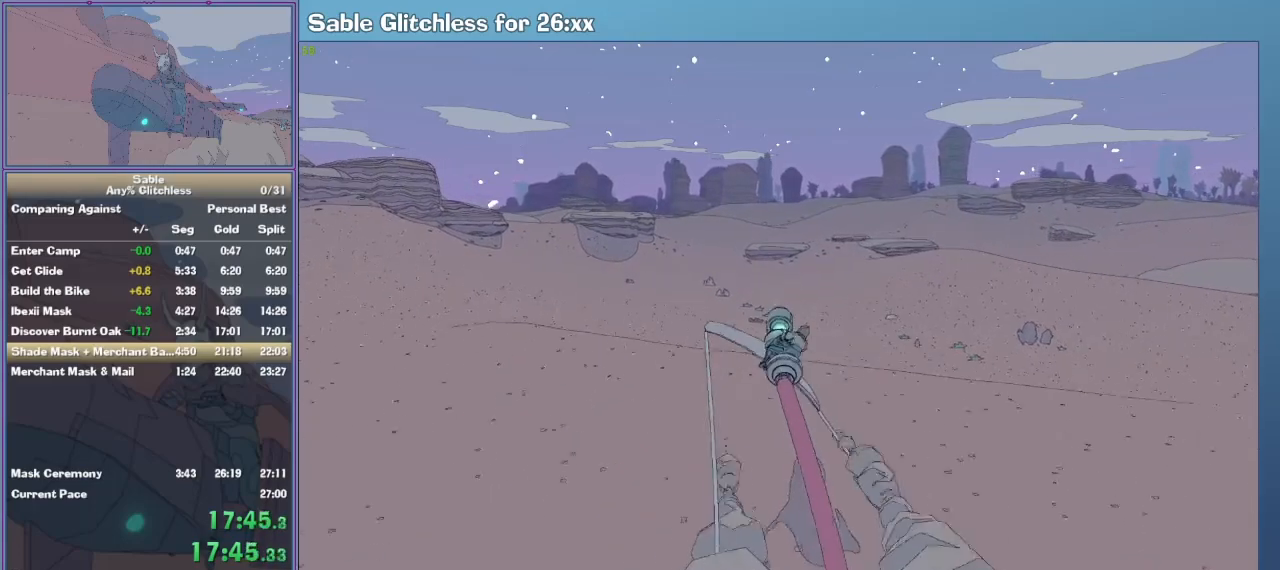
{"keys": ["w"], "mouse": [], "events": []}
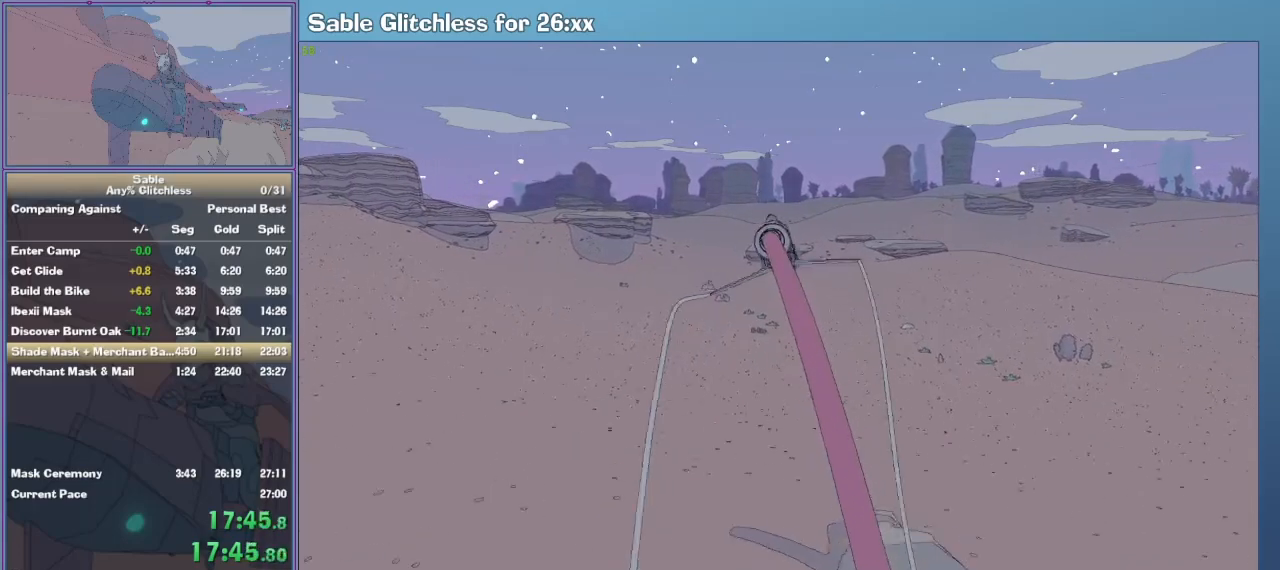
{"keys": ["w"], "mouse": [], "events": []}
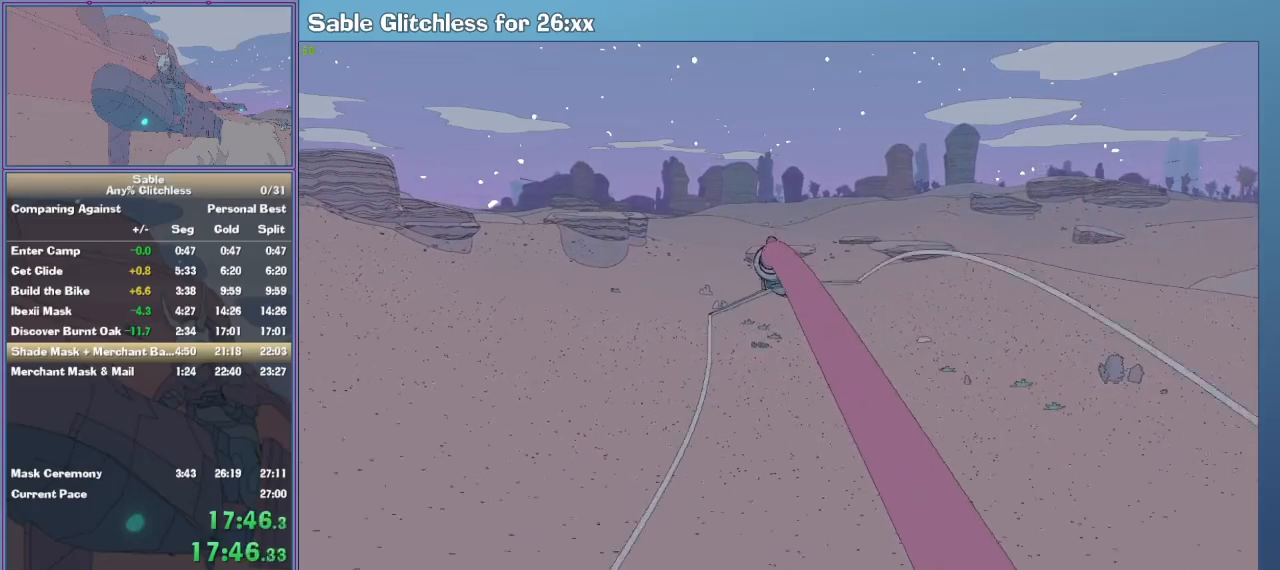
{"keys": ["w"], "mouse": [], "events": []}
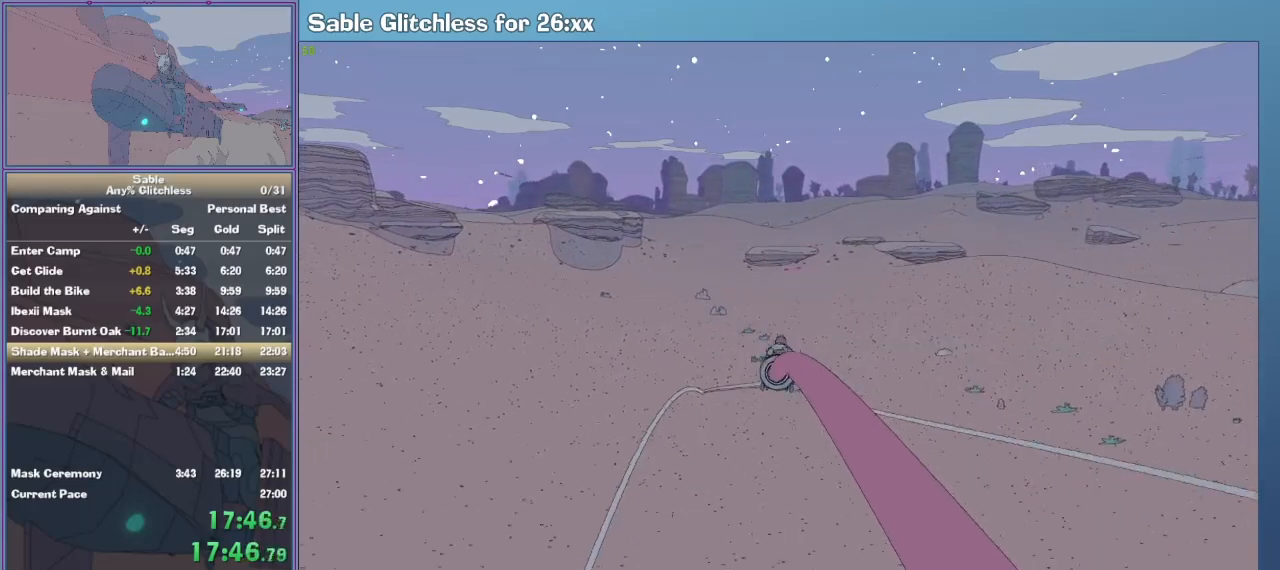
{"keys": ["w"], "mouse": [], "events": []}
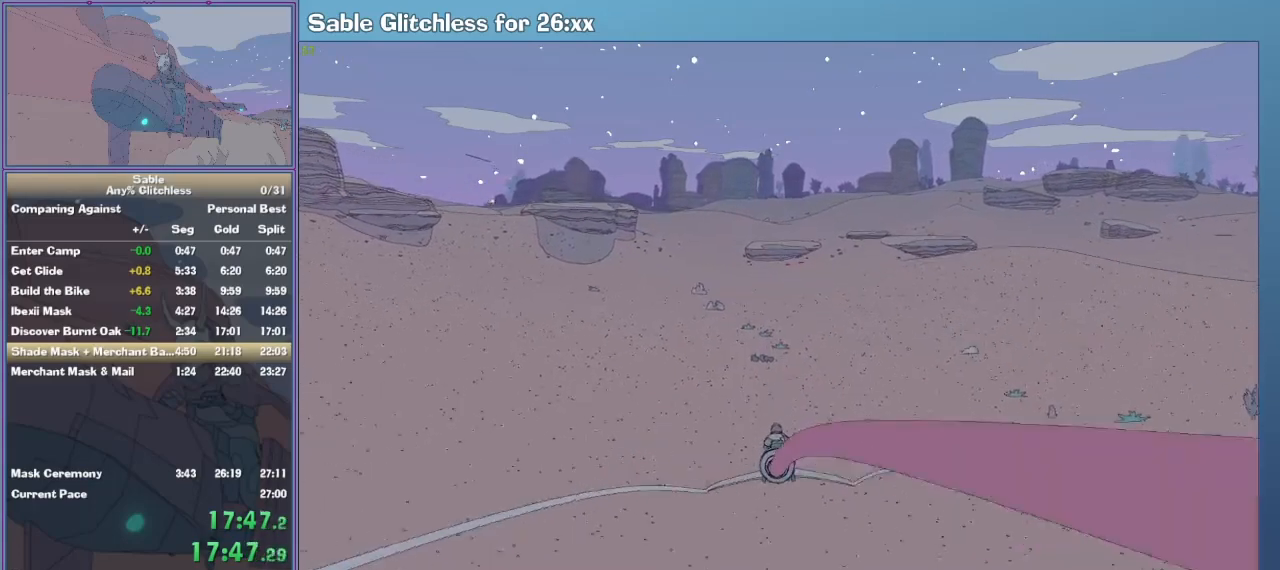
{"keys": ["w"], "mouse": [], "events": []}
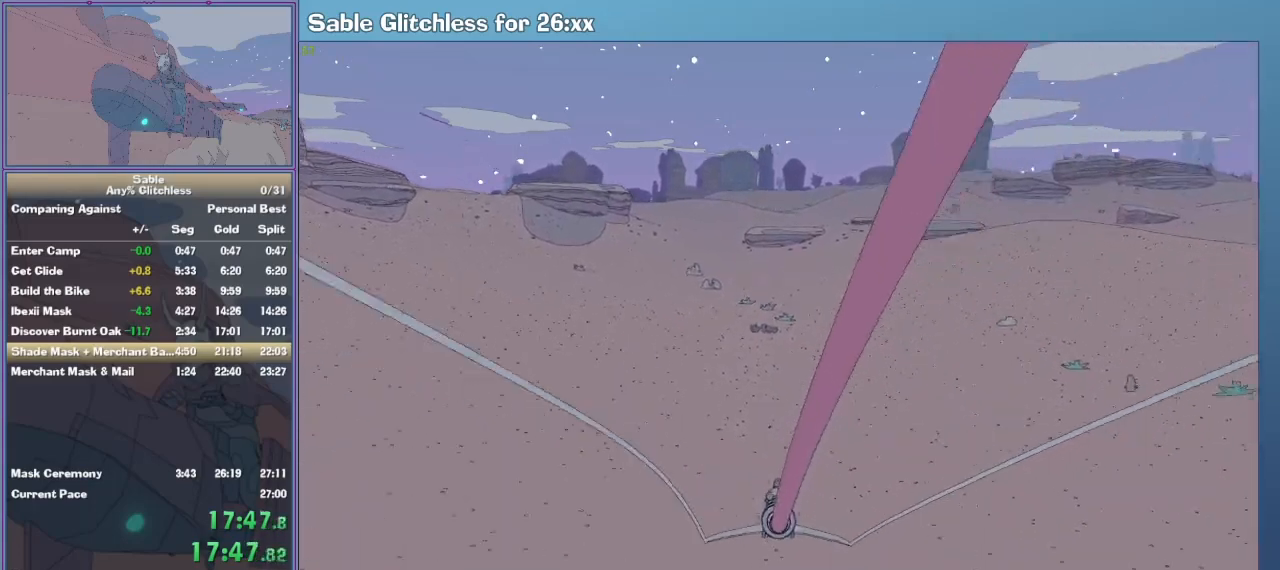
{"keys": ["w"], "mouse": [], "events": []}
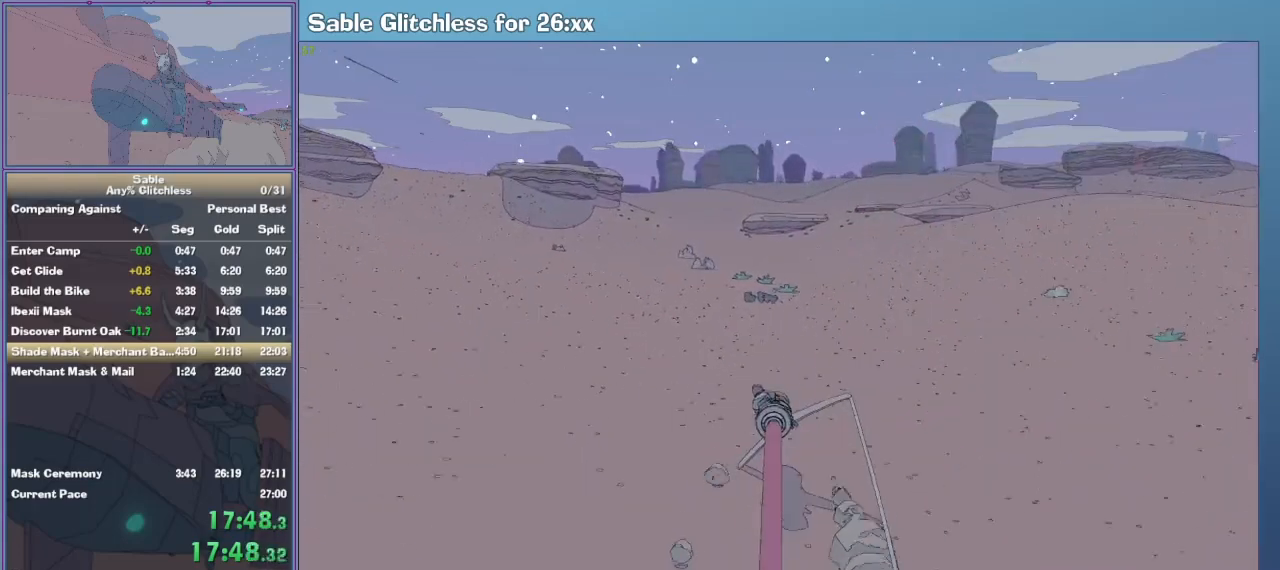
{"keys": ["w"], "mouse": [], "events": []}
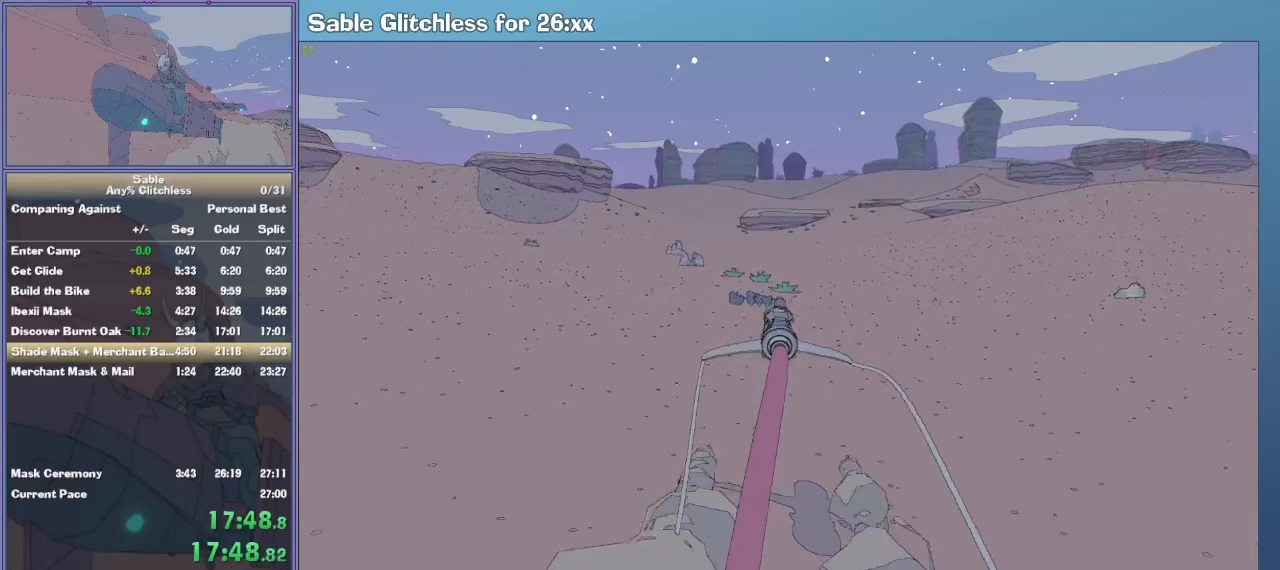
{"keys": ["w"], "mouse": [], "events": []}
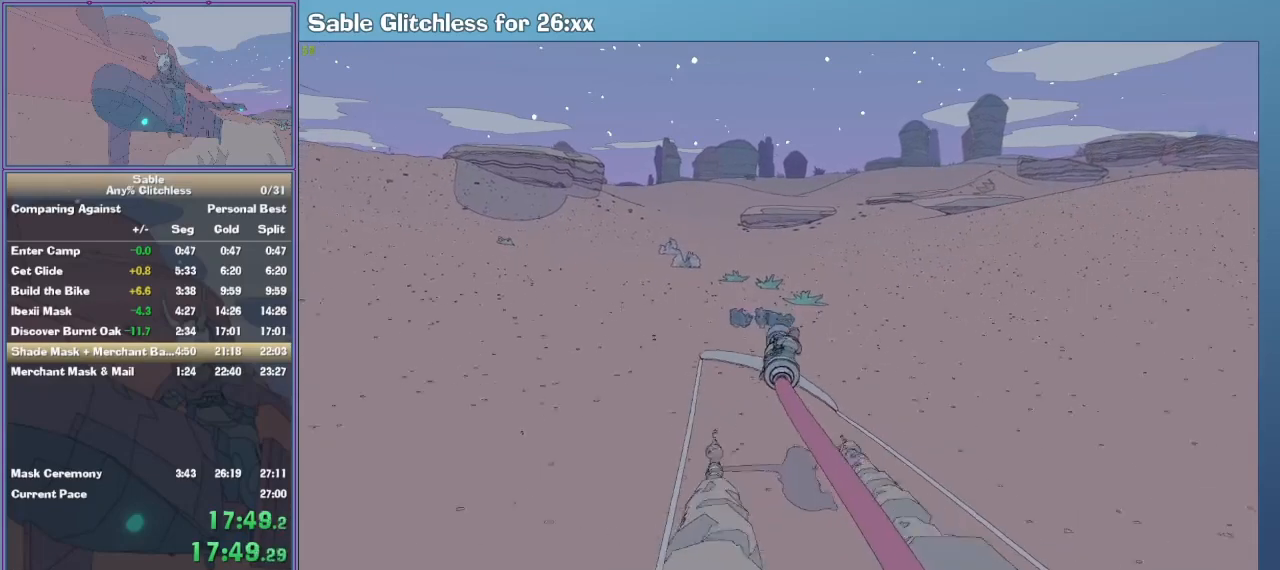
{"keys": ["w"], "mouse": [], "events": []}
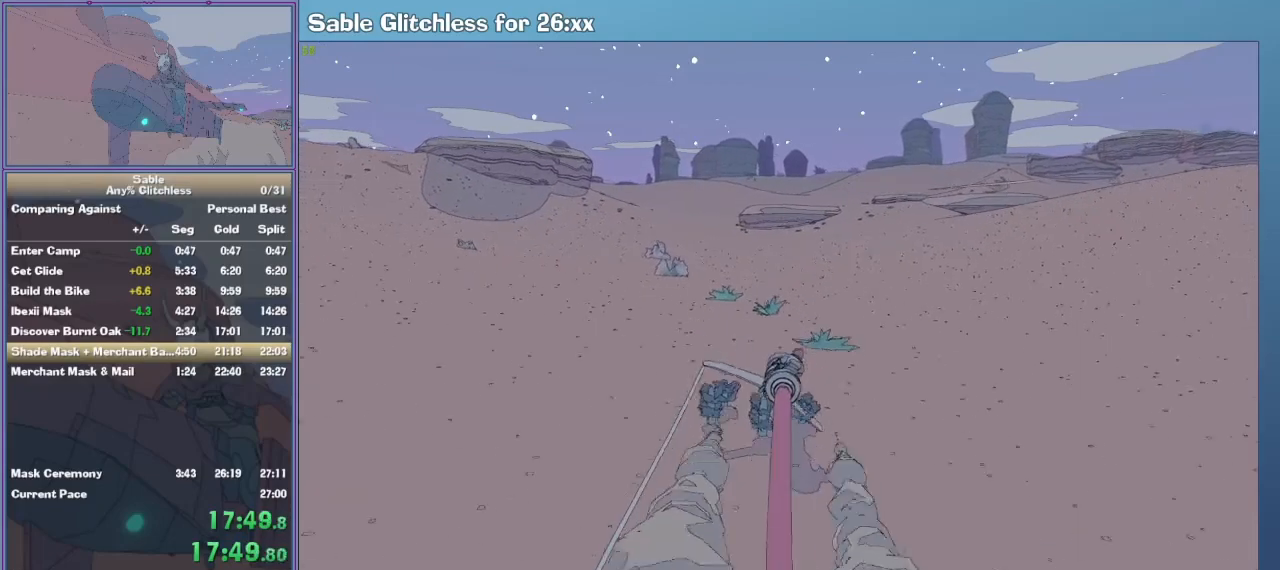
{"keys": ["w"], "mouse": [], "events": []}
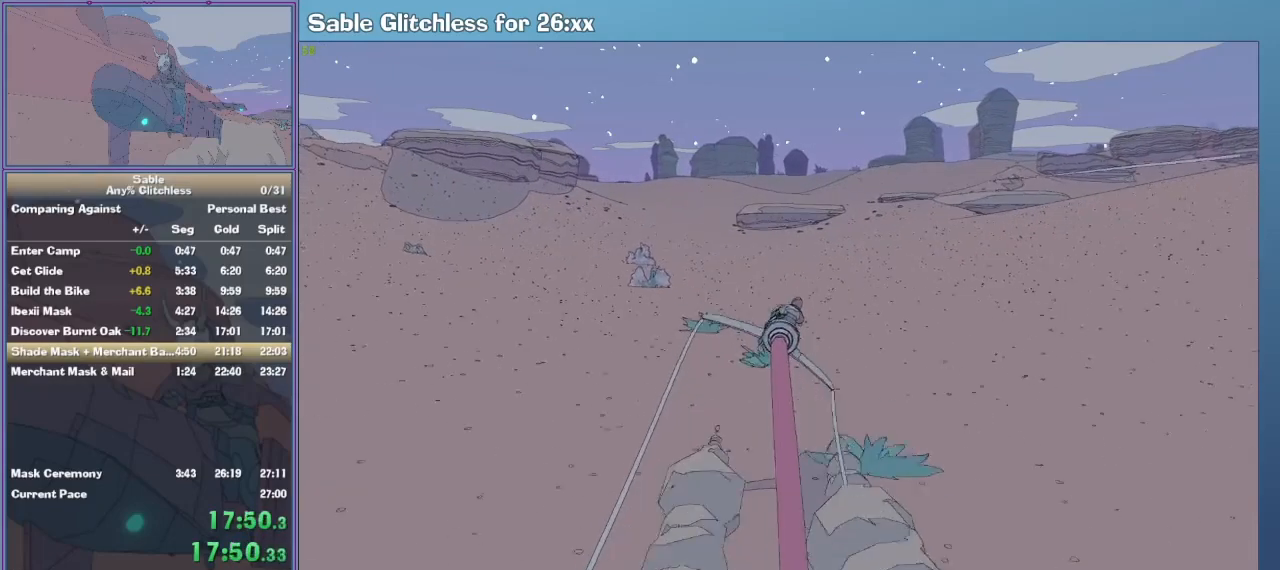
{"keys": ["w"], "mouse": [], "events": [[167, "d", "down"], [267, "d", "up"]]}
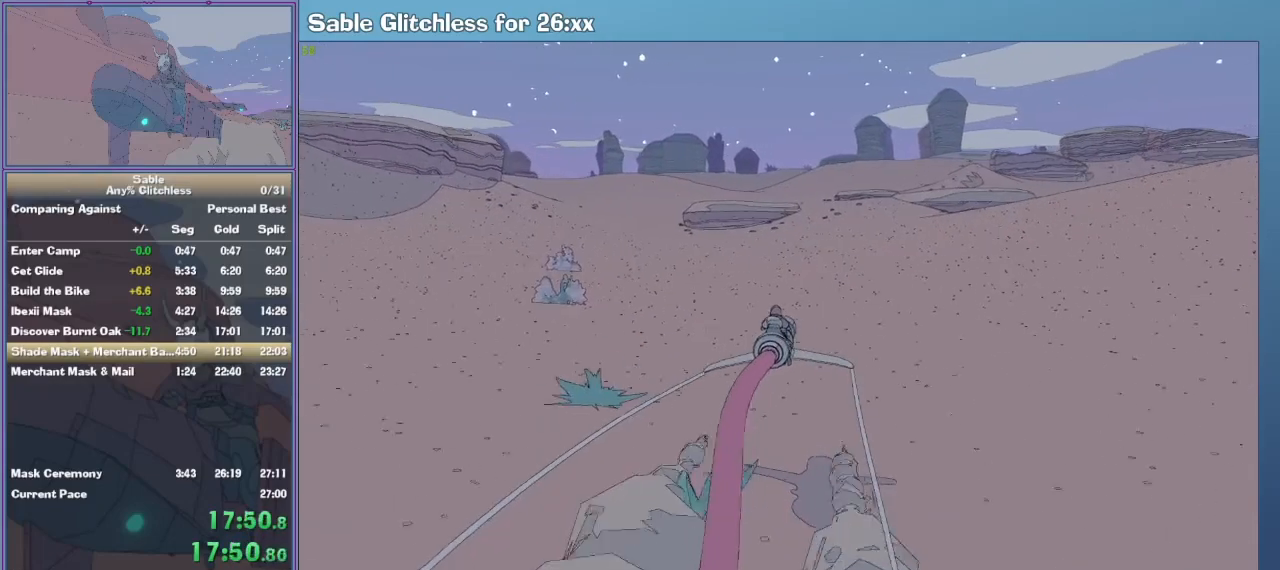
{"keys": ["w"], "mouse": [], "events": []}
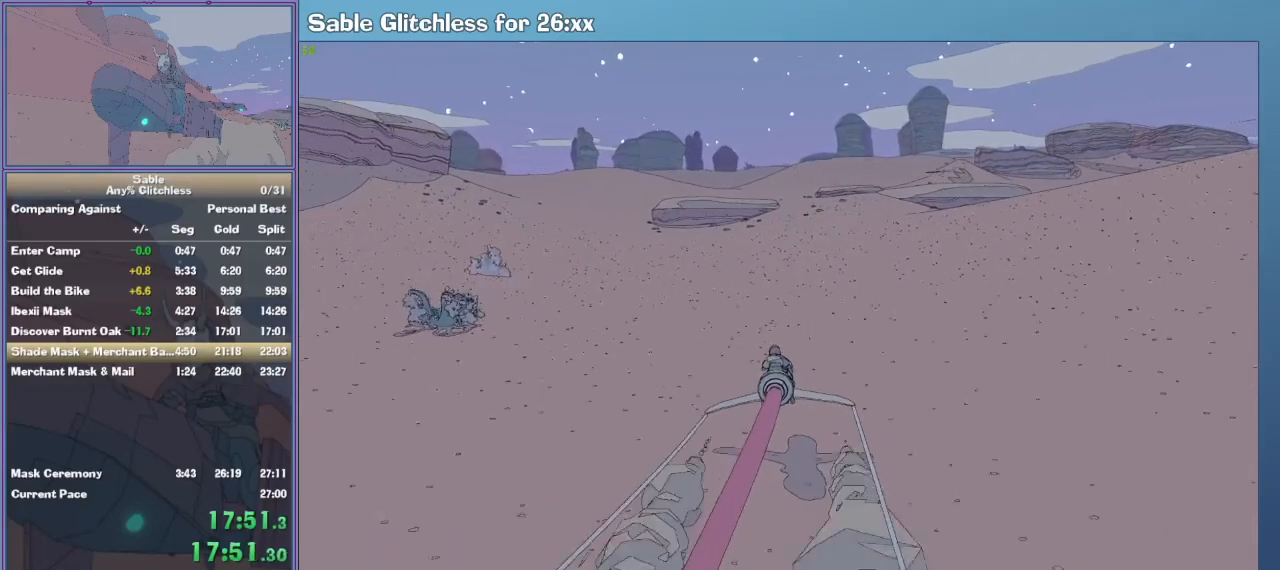
{"keys": ["w"], "mouse": [], "events": []}
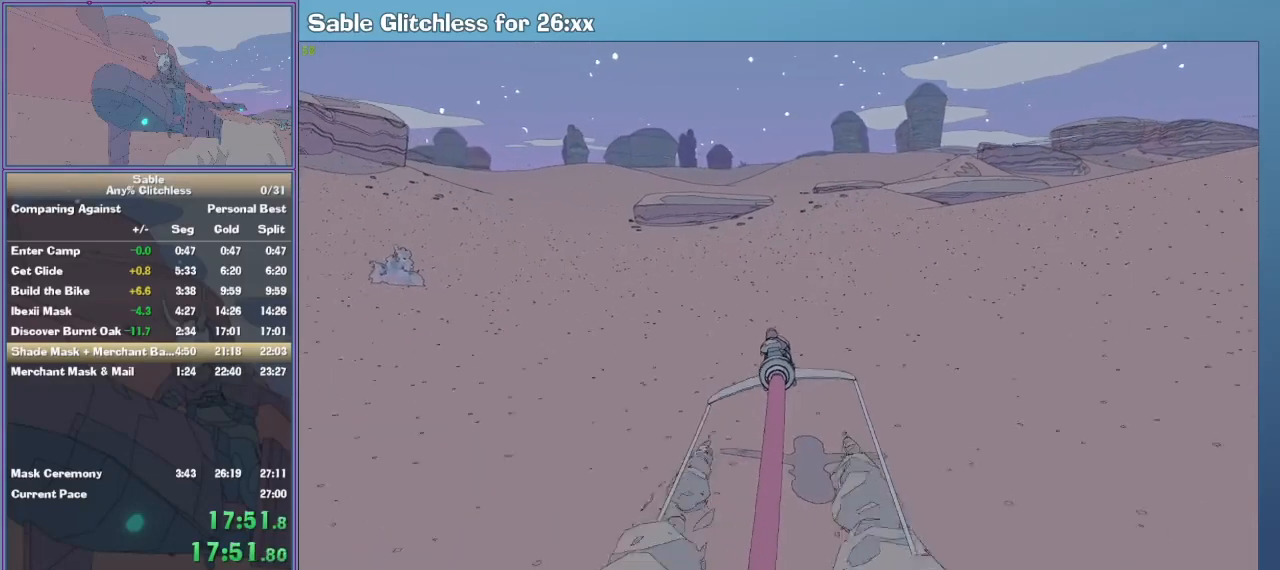
{"keys": ["w"], "mouse": [], "events": []}
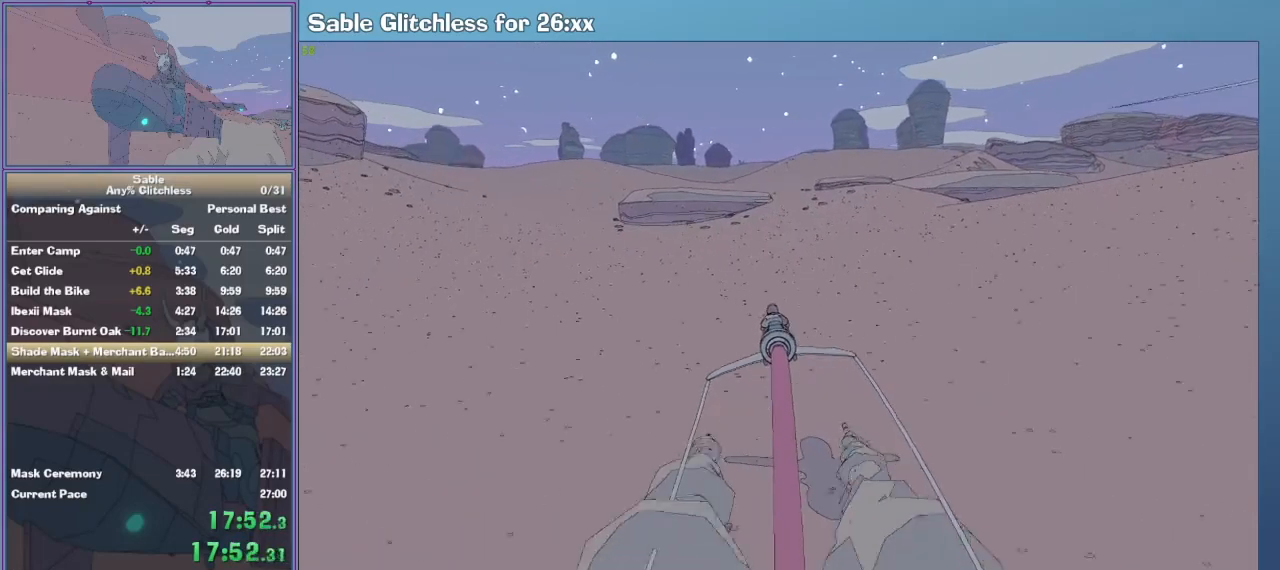
{"keys": ["w"], "mouse": [], "events": [[133, "d", "down"], [233, "d", "up"]]}
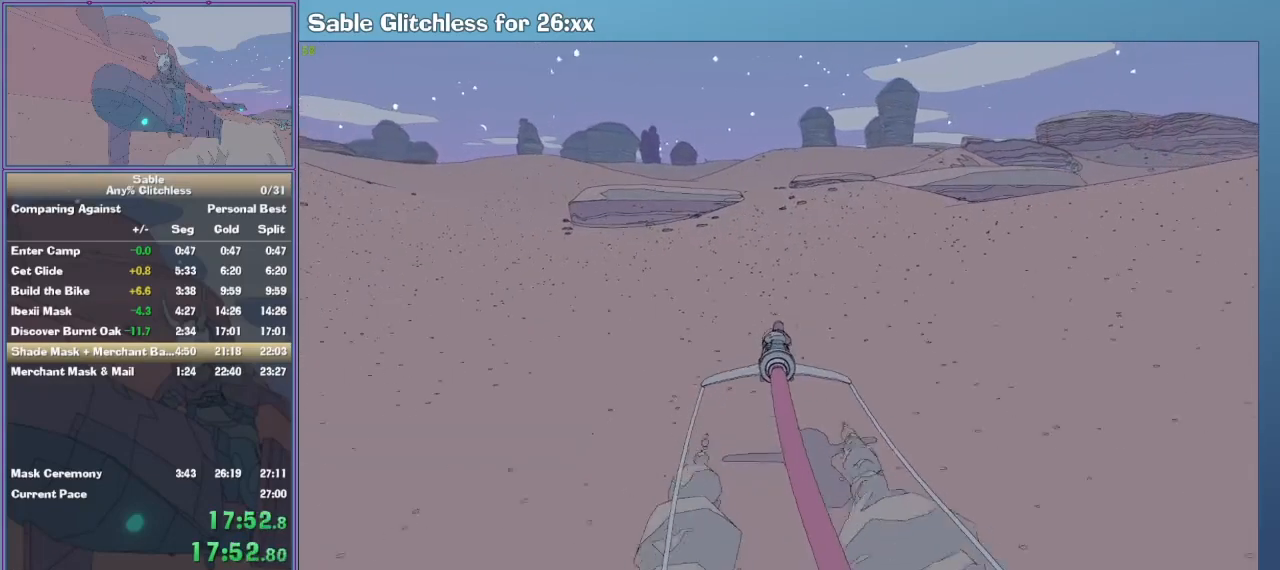
{"keys": ["w"], "mouse": [], "events": []}
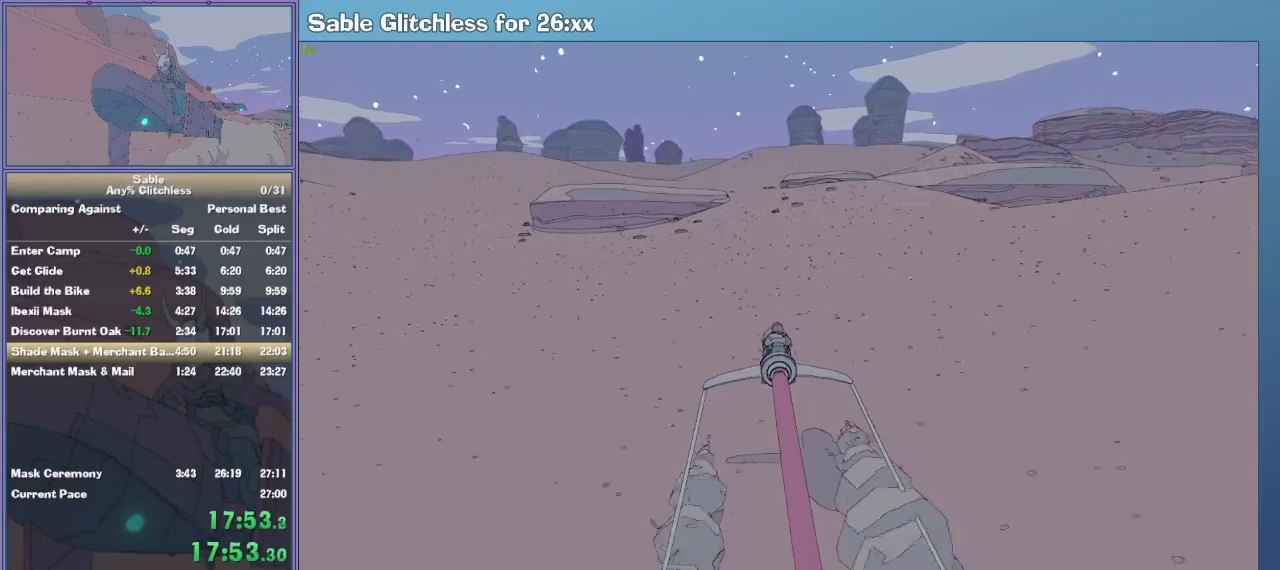
{"keys": ["w"], "mouse": [], "events": []}
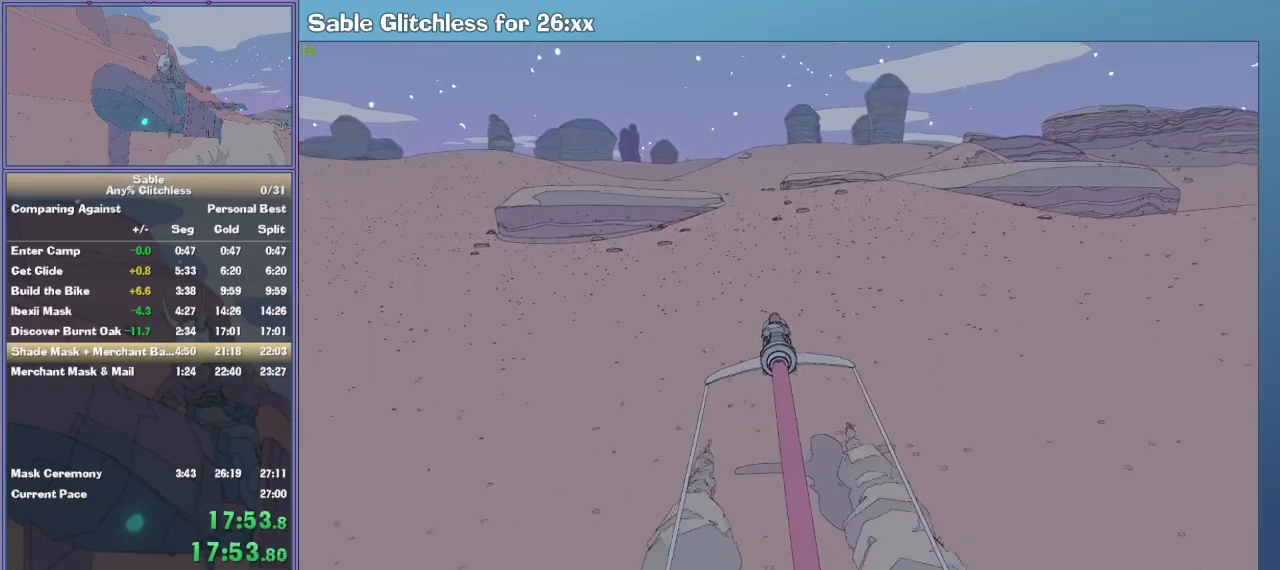
{"keys": ["w"], "mouse": [], "events": [[200, "d", "down"], [267, "d", "up"]]}
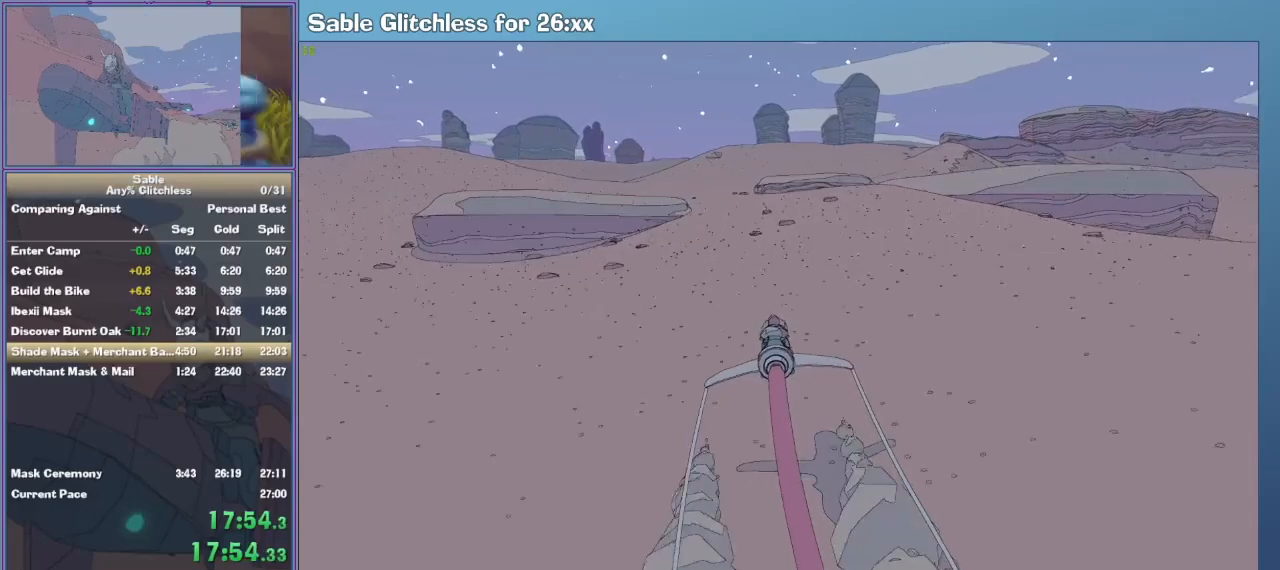
{"keys": ["w"], "mouse": [], "events": []}
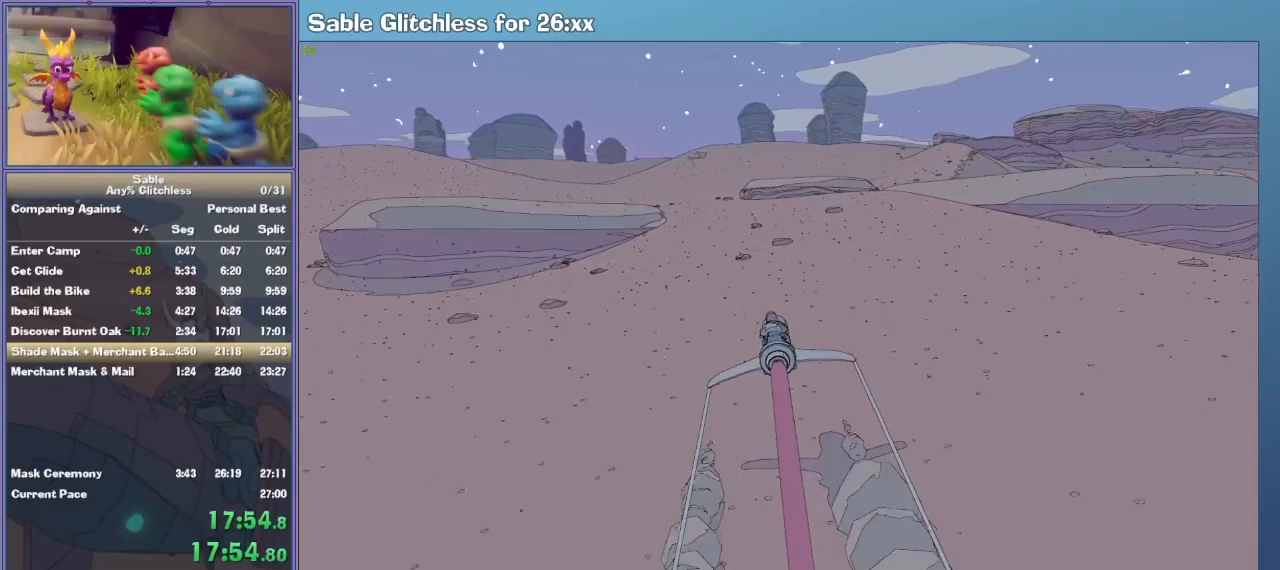
{"keys": ["w"], "mouse": [], "events": [[167, "a", "down"], [200, "a", "up"]]}
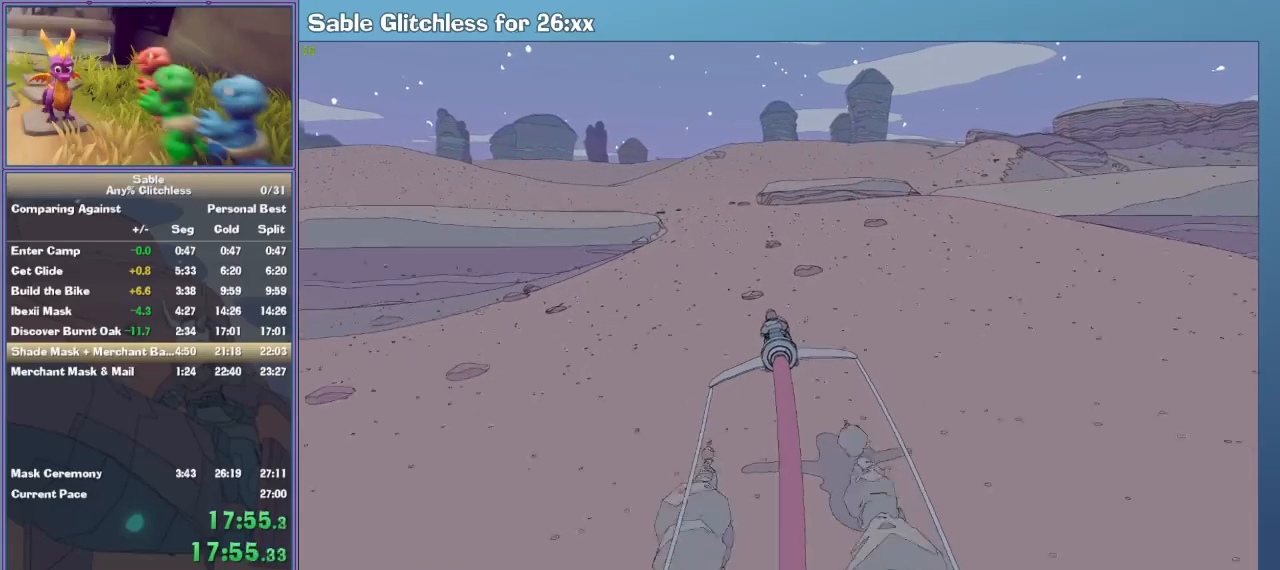
{"keys": ["w"], "mouse": [], "events": []}
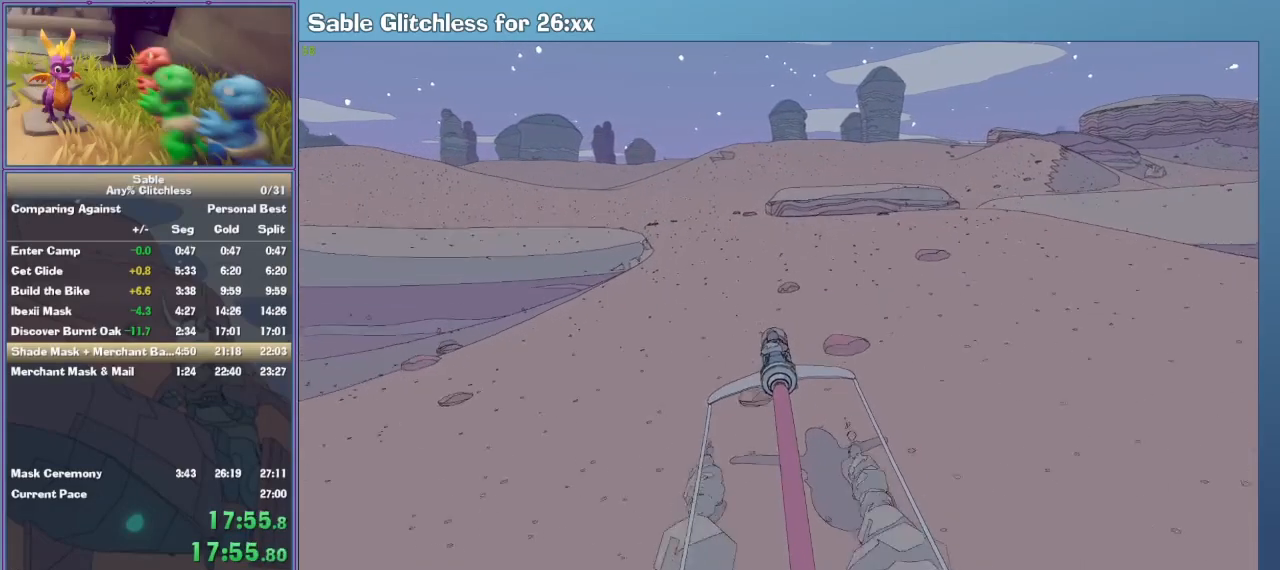
{"keys": ["w"], "mouse": [], "events": []}
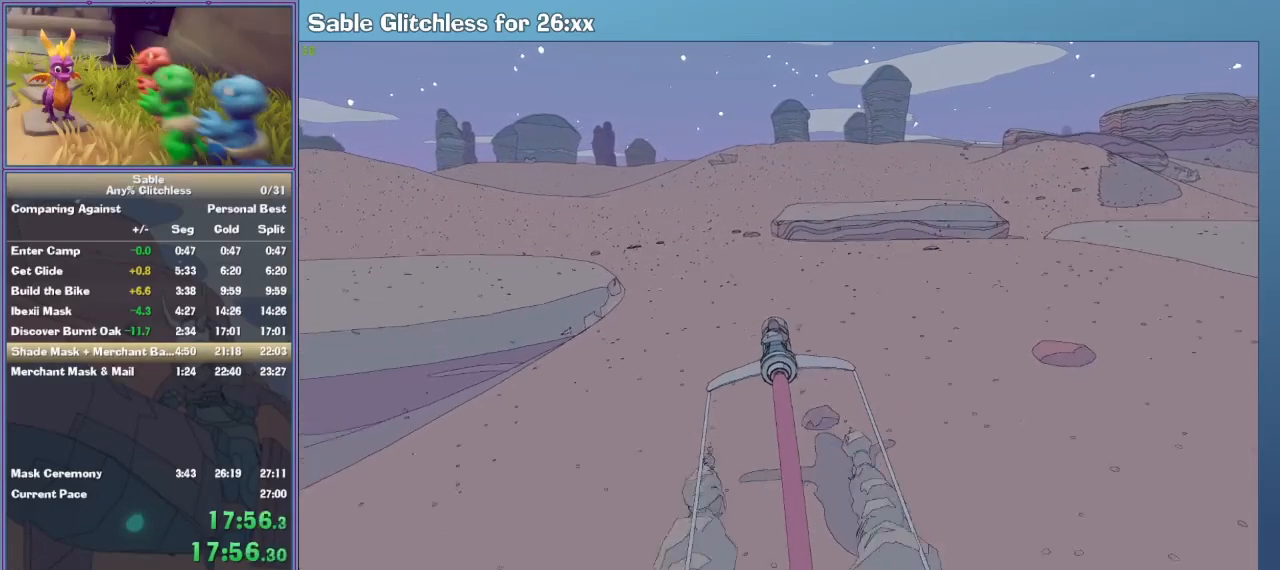
{"keys": ["w"], "mouse": [], "events": []}
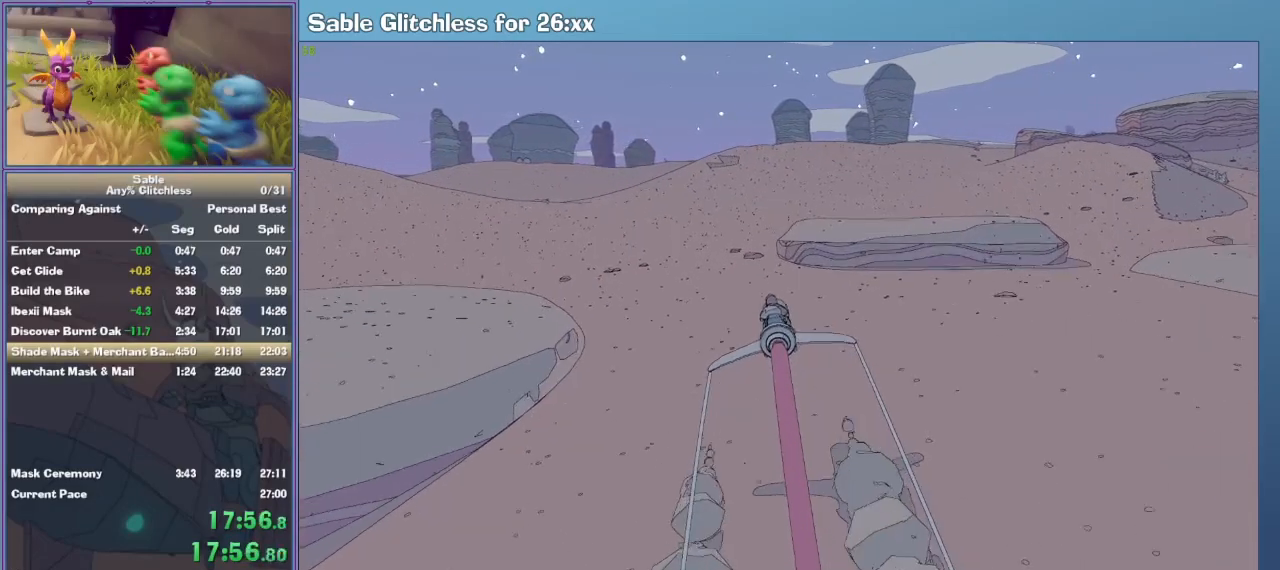
{"keys": ["w"], "mouse": [], "events": []}
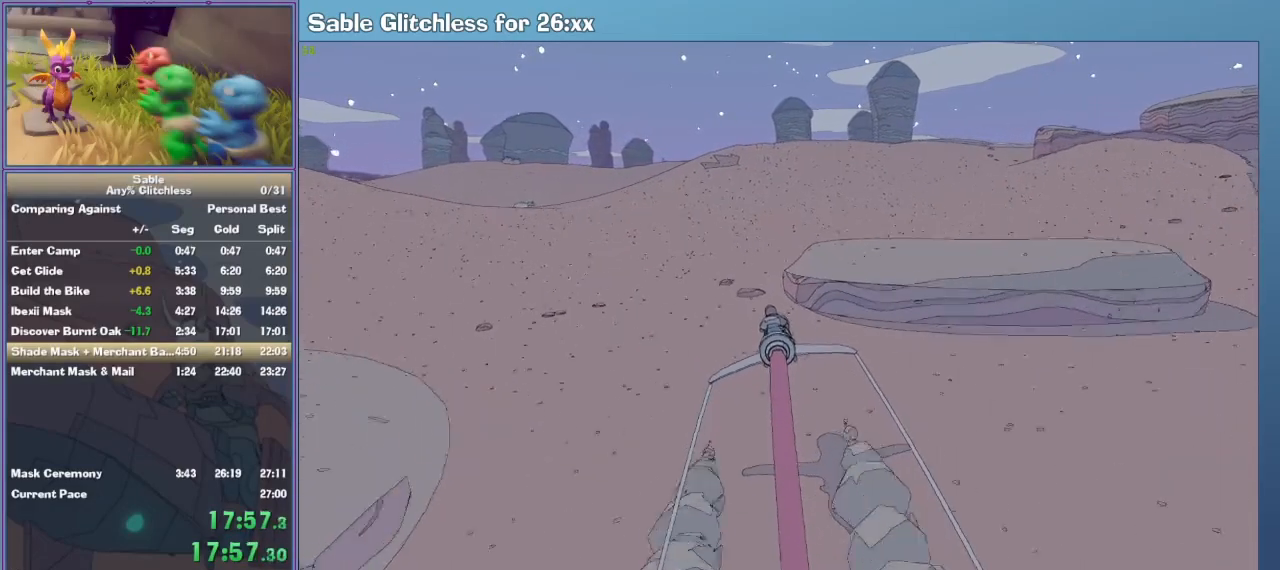
{"keys": ["w"], "mouse": [], "events": []}
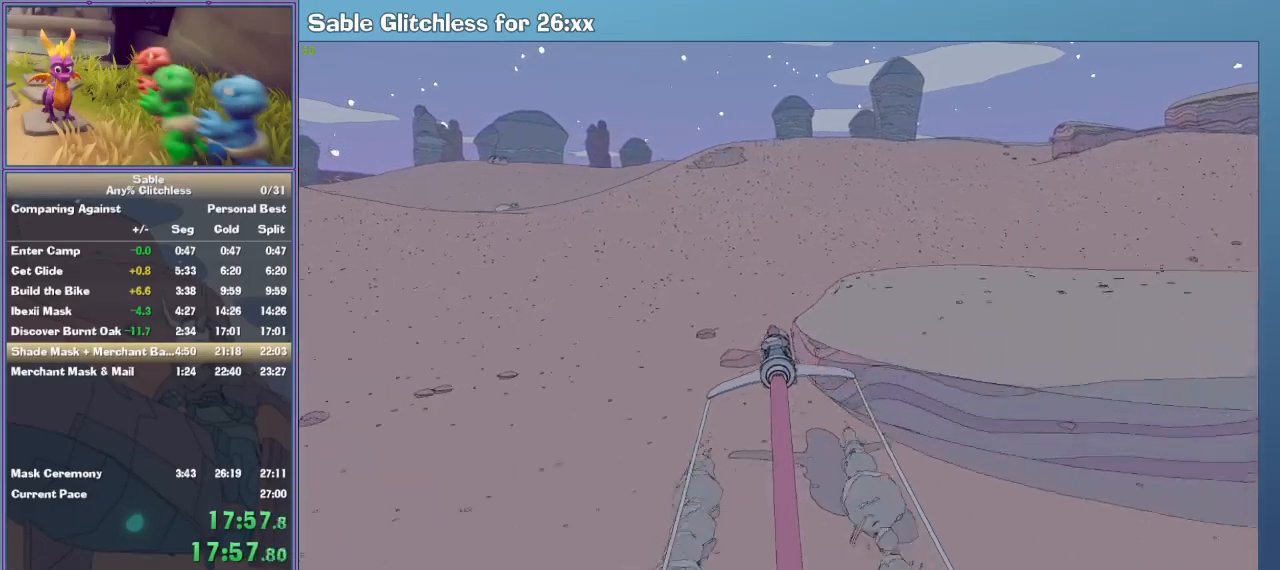
{"keys": ["w"], "mouse": [], "events": [[267, "d", "down"], [433, "d", "up"]]}
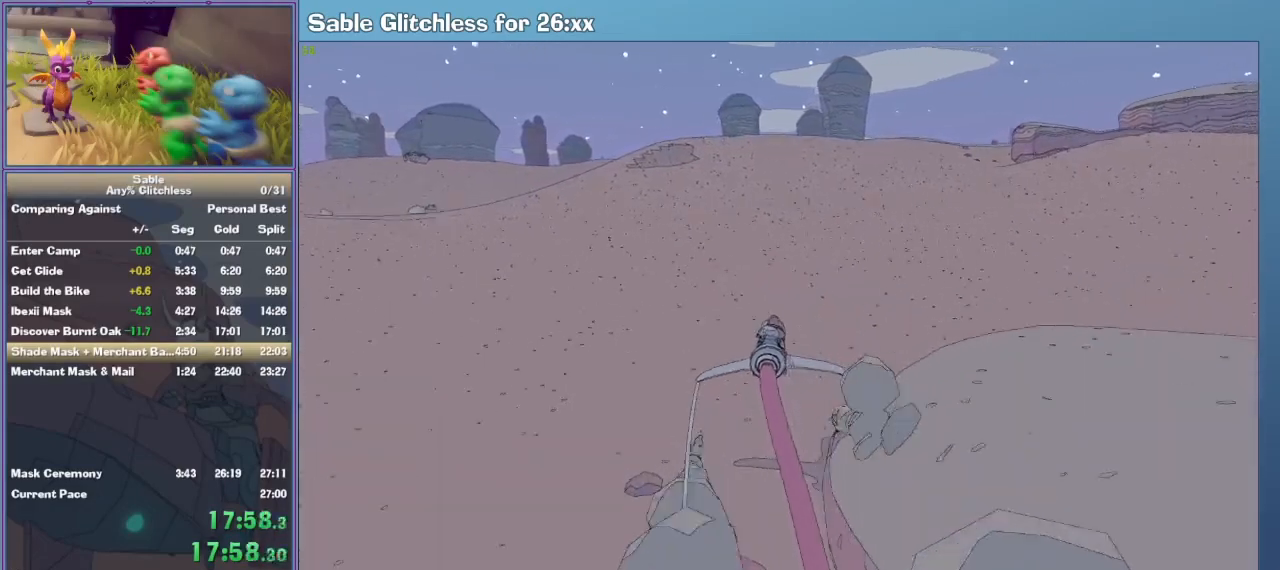
{"keys": ["w"], "mouse": [], "events": [[133, "d", "down"], [300, "d", "up"]]}
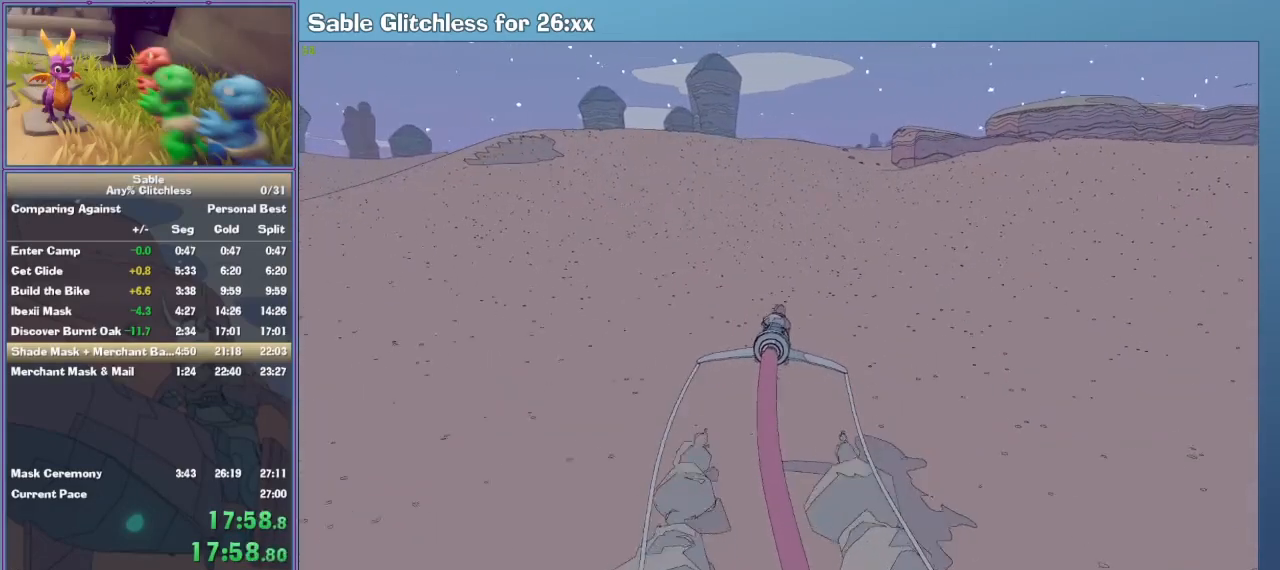
{"keys": ["w"], "mouse": [], "events": []}
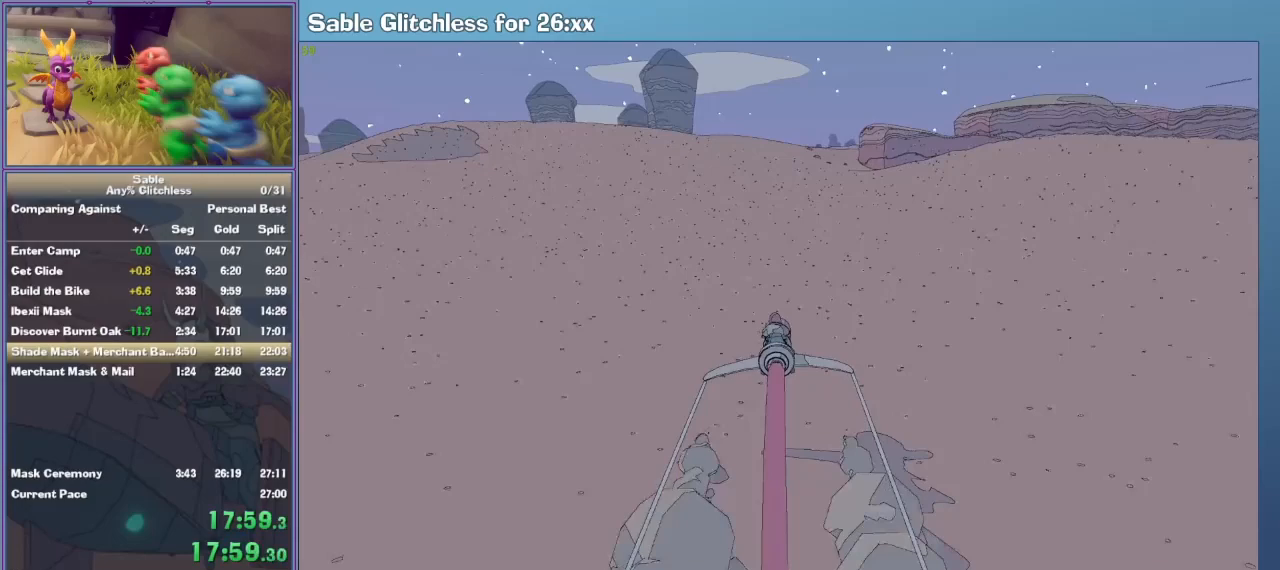
{"keys": ["q", "w"], "mouse": [], "events": [[100, "q", "down"]]}
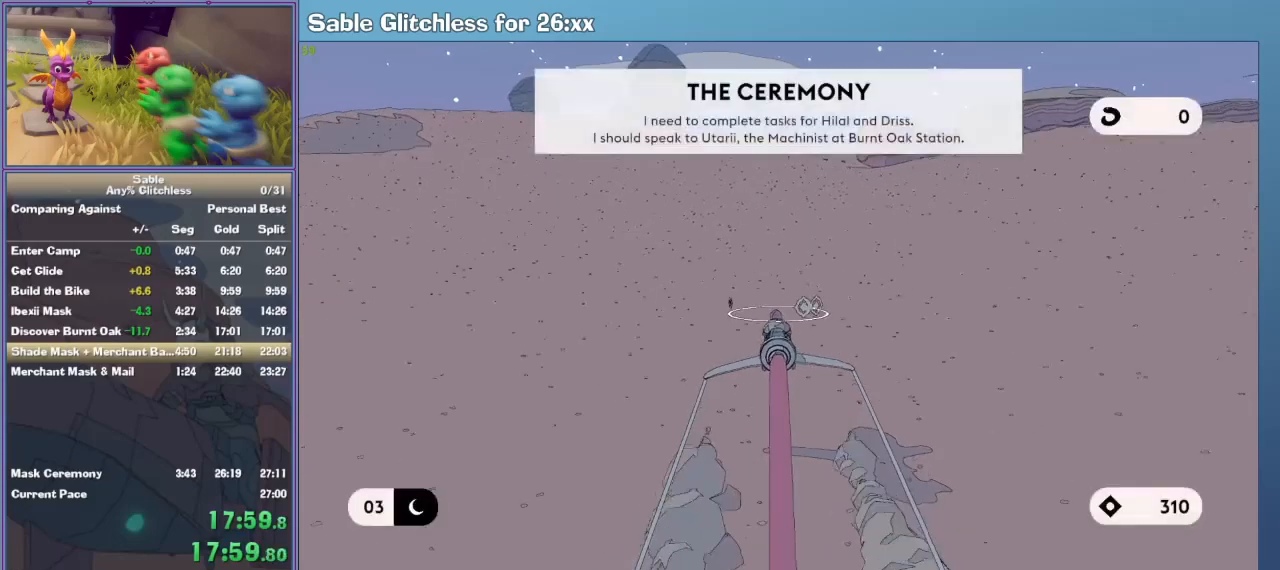
{"keys": ["q", "w"], "mouse": [], "events": []}